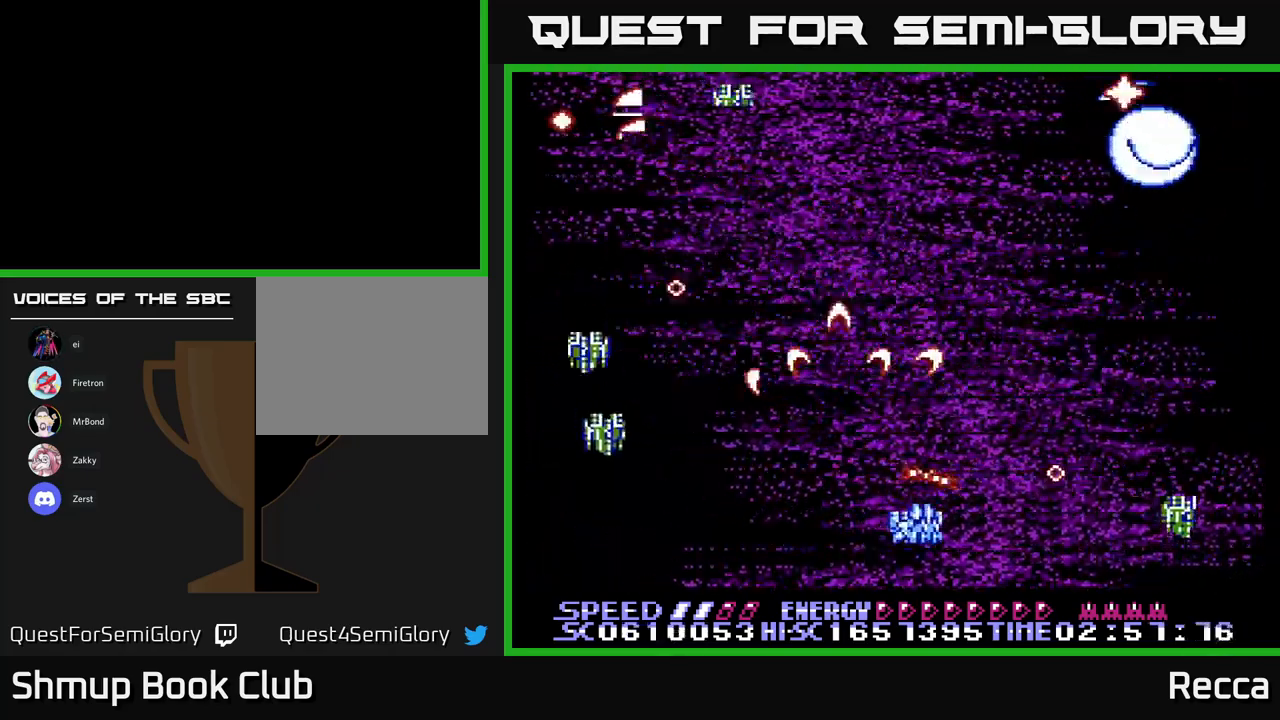
Gameplay with a controller (Xbox layout); each line is a JSON object with the inputs held at the frame after it. "events" lists button and stick changes between this image and that frame as [ms after this image, input, new state], when the widget could be followed in between. Not read: left_stick right_stick.
{"buttons": ["A", "X", "DPAD_LEFT"], "events": [[117, "DPAD_DOWN", "down"], [133, "DPAD_RIGHT", "up"], [200, "DPAD_LEFT", "down"], [233, "DPAD_DOWN", "up"], [333, "DPAD_UP", "down"], [383, "DPAD_LEFT", "up"], [450, "DPAD_LEFT", "down"], [500, "DPAD_UP", "up"]]}
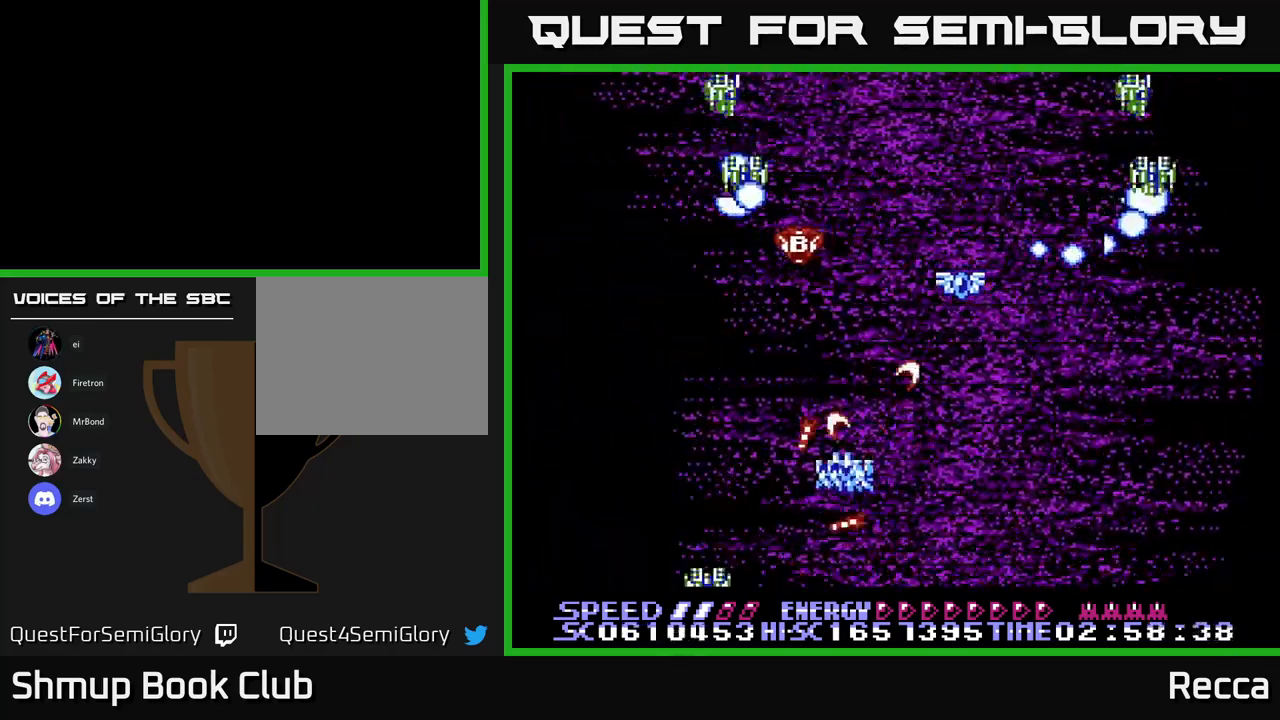
{"buttons": ["A", "X", "DPAD_RIGHT"], "events": [[117, "DPAD_DOWN", "down"], [117, "DPAD_LEFT", "up"], [150, "DPAD_RIGHT", "down"], [200, "DPAD_DOWN", "up"]]}
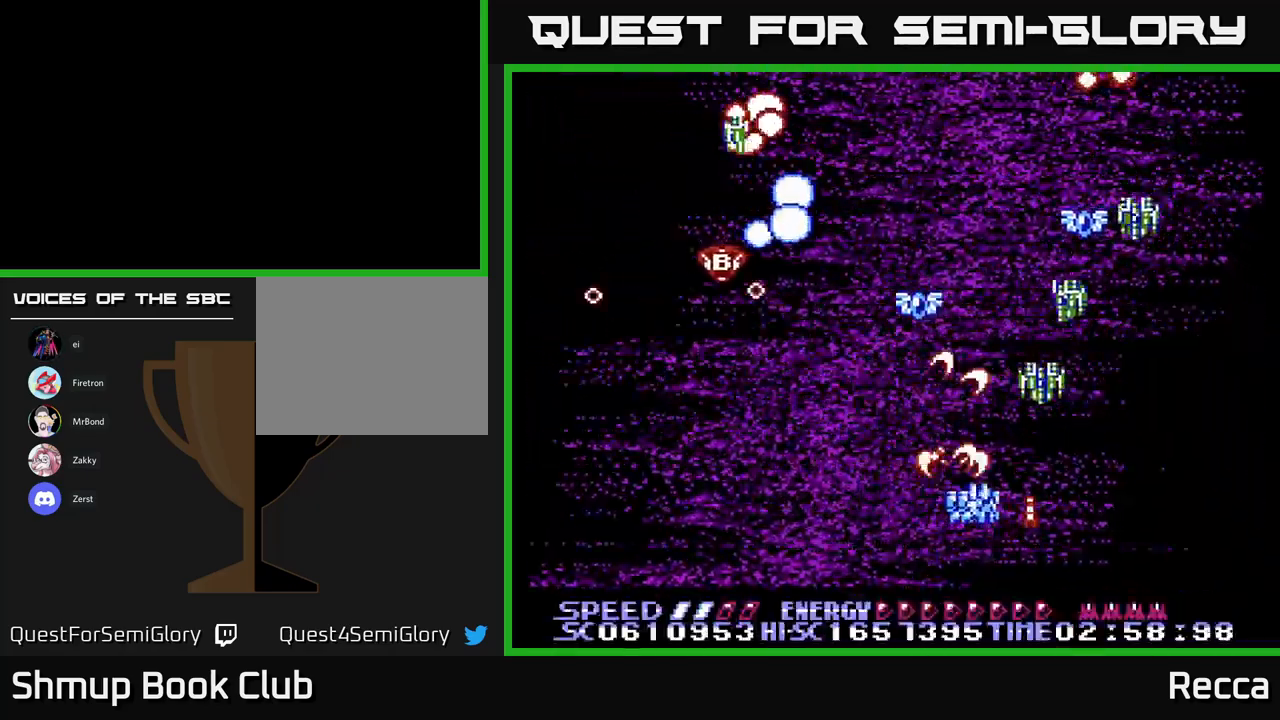
{"buttons": ["A", "X"], "events": [[50, "DPAD_RIGHT", "up"], [67, "DPAD_LEFT", "down"], [167, "DPAD_DOWN", "down"], [217, "DPAD_LEFT", "up"], [250, "DPAD_DOWN", "up"], [250, "DPAD_LEFT", "down"], [367, "DPAD_LEFT", "up"], [383, "DPAD_DOWN", "down"], [383, "DPAD_RIGHT", "down"], [417, "DPAD_DOWN", "up"], [467, "DPAD_RIGHT", "up"]]}
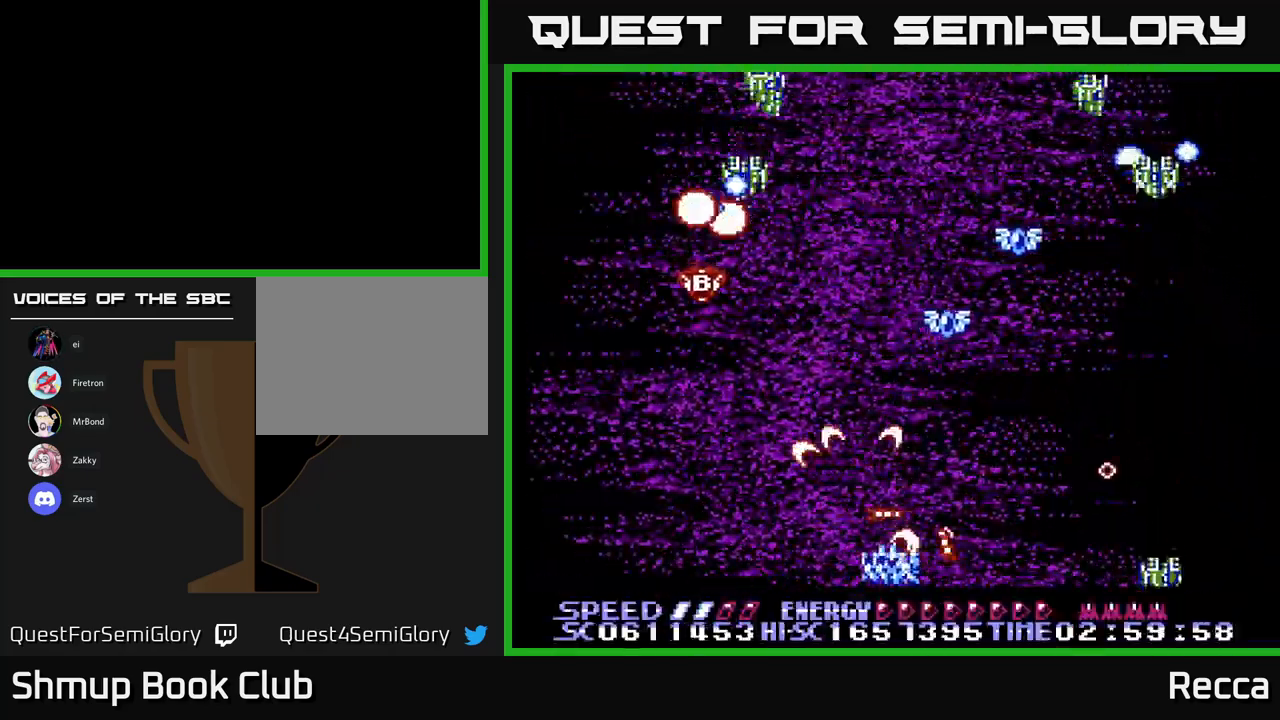
{"buttons": ["A", "X", "DPAD_RIGHT"], "events": [[17, "DPAD_LEFT", "down"], [267, "DPAD_LEFT", "up"], [300, "DPAD_RIGHT", "down"], [317, "DPAD_UP", "down"], [450, "DPAD_UP", "up"]]}
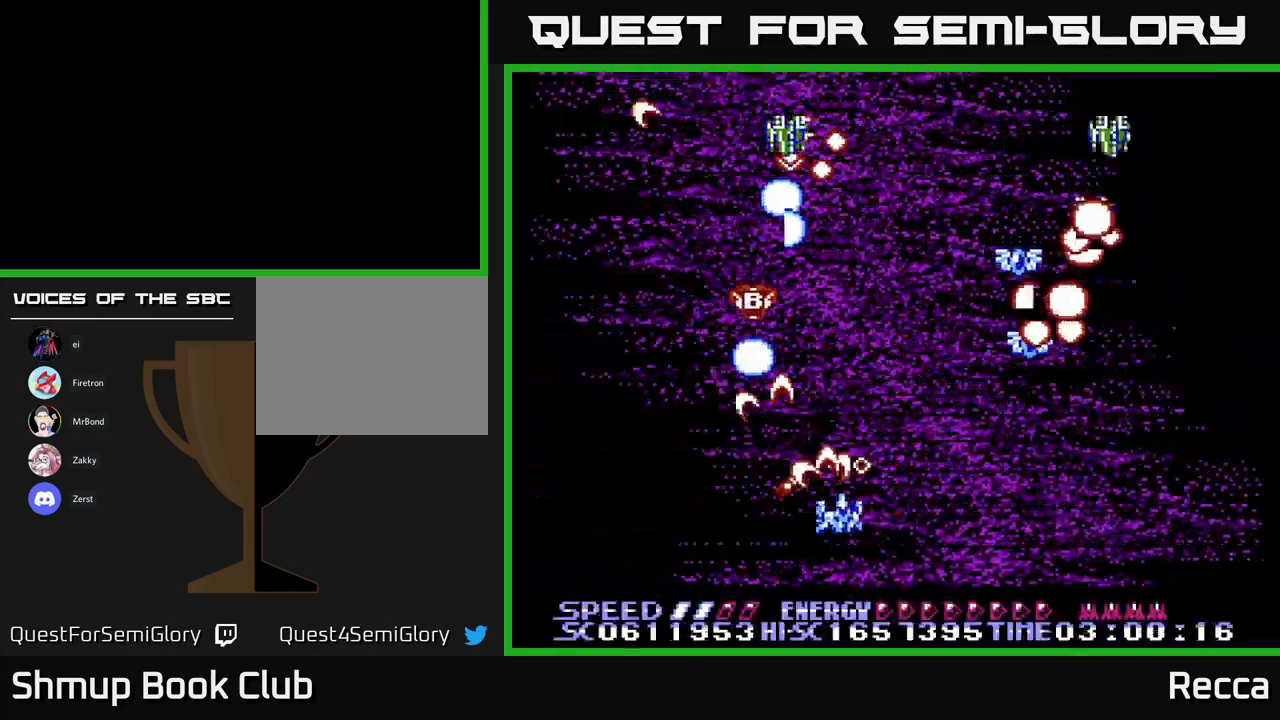
{"buttons": ["A", "X", "DPAD_LEFT"], "events": [[350, "DPAD_RIGHT", "up"], [367, "DPAD_LEFT", "down"]]}
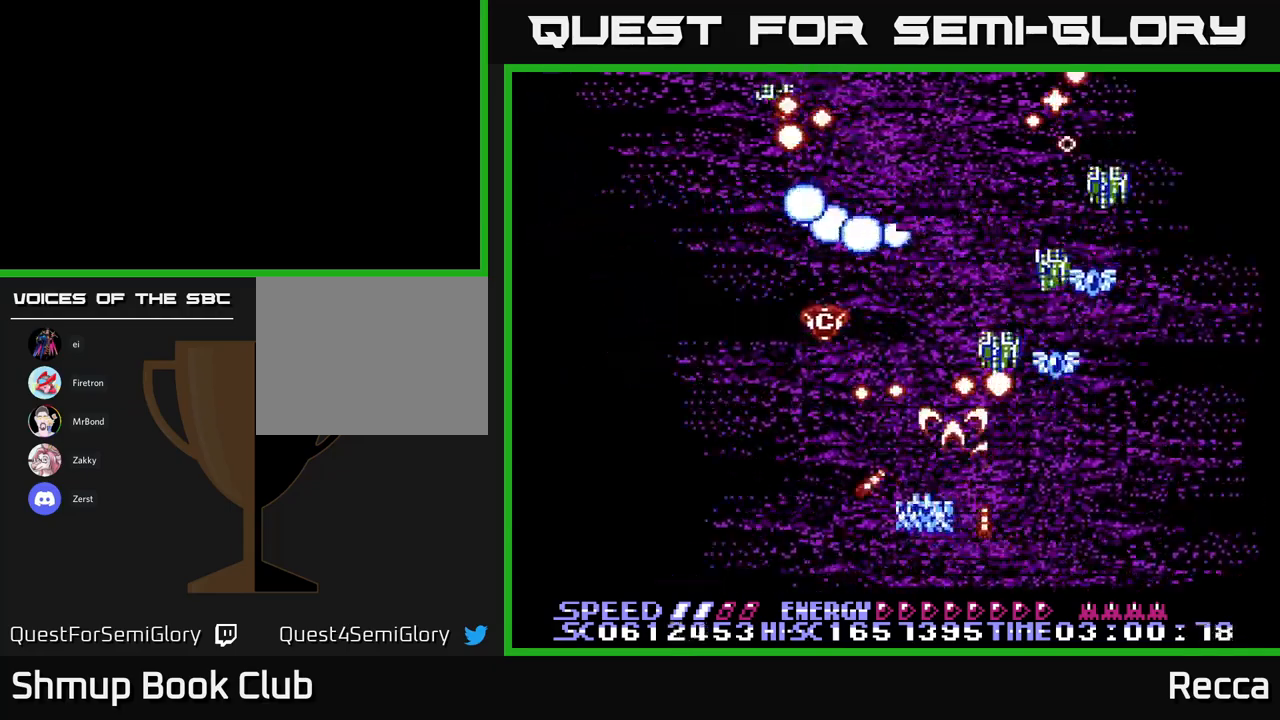
{"buttons": ["A", "X", "DPAD_RIGHT"], "events": [[317, "DPAD_DOWN", "down"], [334, "DPAD_LEFT", "up"], [334, "DPAD_RIGHT", "down"], [350, "DPAD_DOWN", "up"]]}
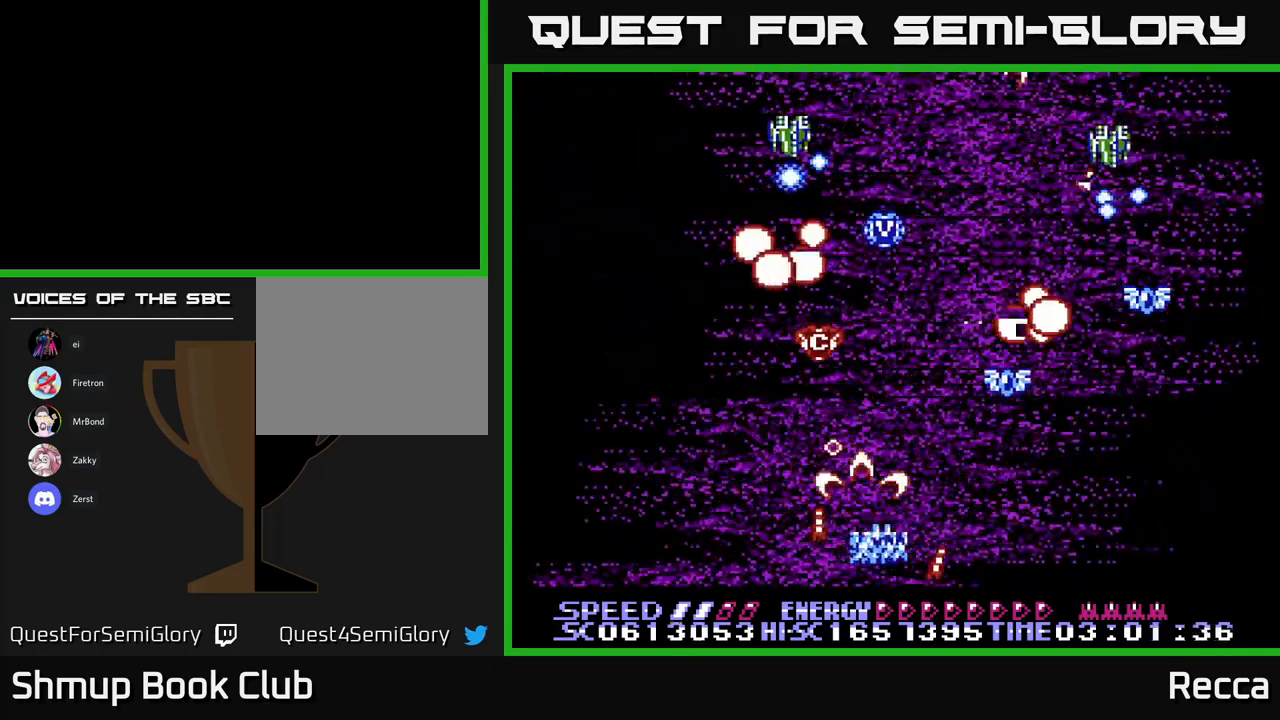
{"buttons": ["A", "X", "DPAD_UP"], "events": [[184, "DPAD_RIGHT", "up"], [200, "DPAD_UP", "down"], [217, "DPAD_LEFT", "down"], [234, "DPAD_UP", "up"], [350, "DPAD_UP", "down"], [367, "DPAD_LEFT", "up"]]}
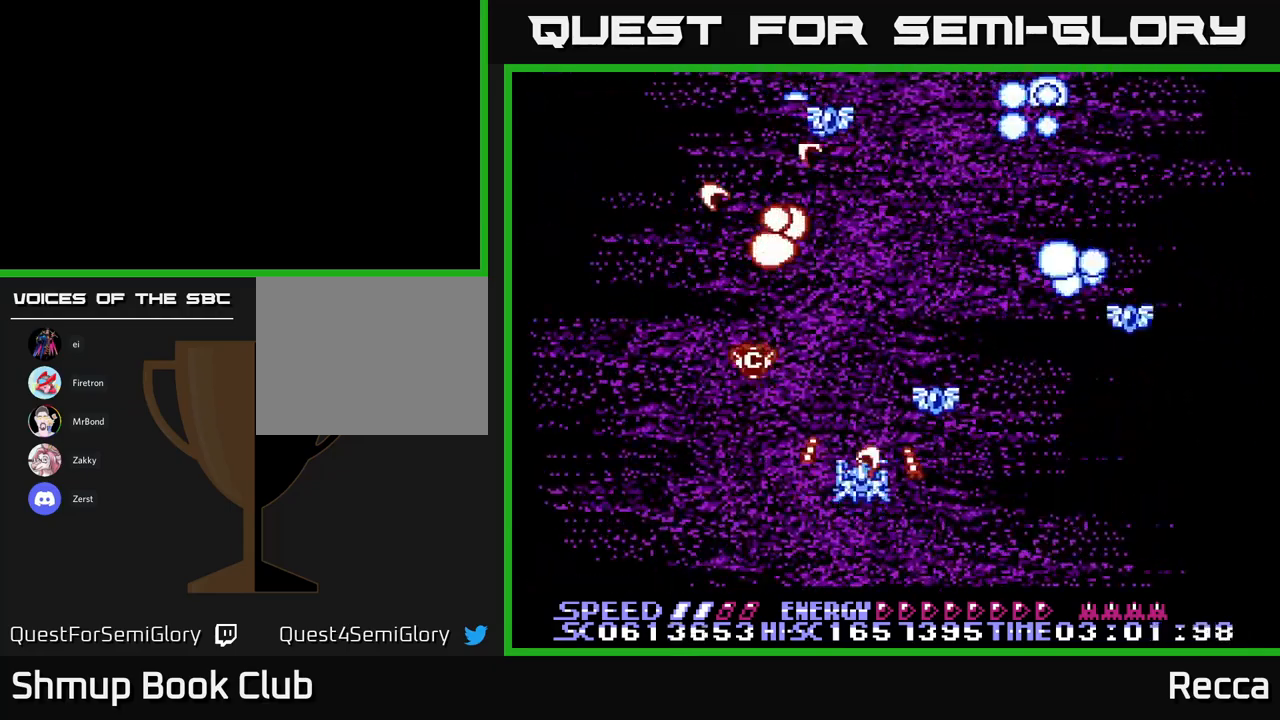
{"buttons": ["A", "X", "DPAD_UP"]}
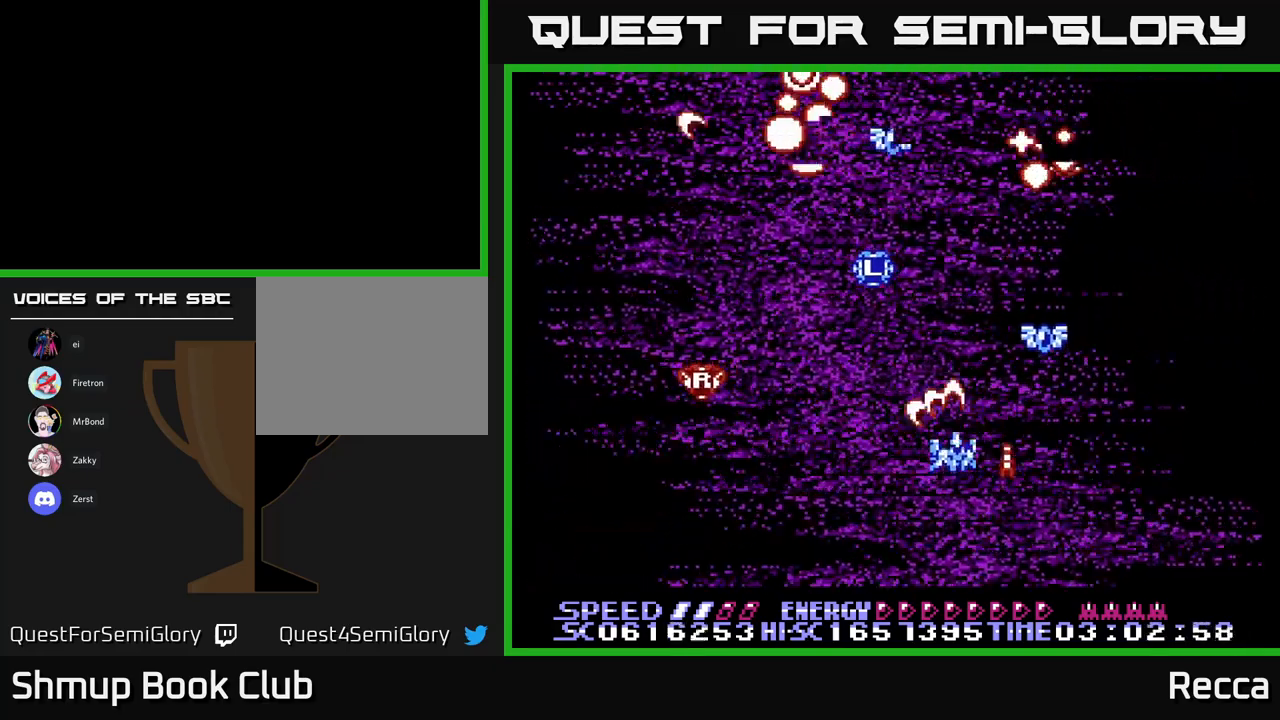
{"buttons": ["A", "X", "DPAD_DOWN", "DPAD_LEFT"], "events": [[17, "DPAD_LEFT", "down"], [50, "DPAD_LEFT", "up"], [100, "DPAD_RIGHT", "down"], [317, "DPAD_UP", "up"], [334, "DPAD_RIGHT", "up"], [350, "DPAD_DOWN", "down"], [400, "DPAD_LEFT", "down"]]}
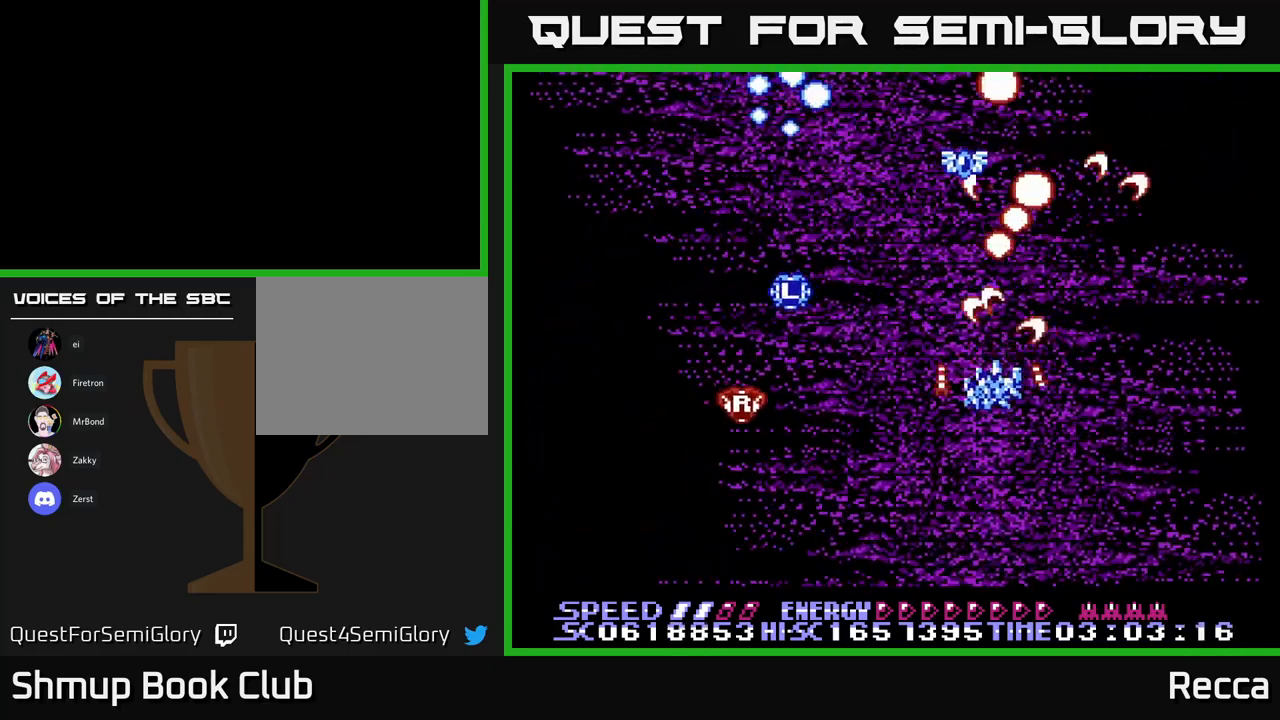
{"buttons": ["A", "X"], "events": [[50, "DPAD_LEFT", "up"], [67, "DPAD_LEFT", "down"], [234, "DPAD_LEFT", "up"], [384, "DPAD_DOWN", "up"]]}
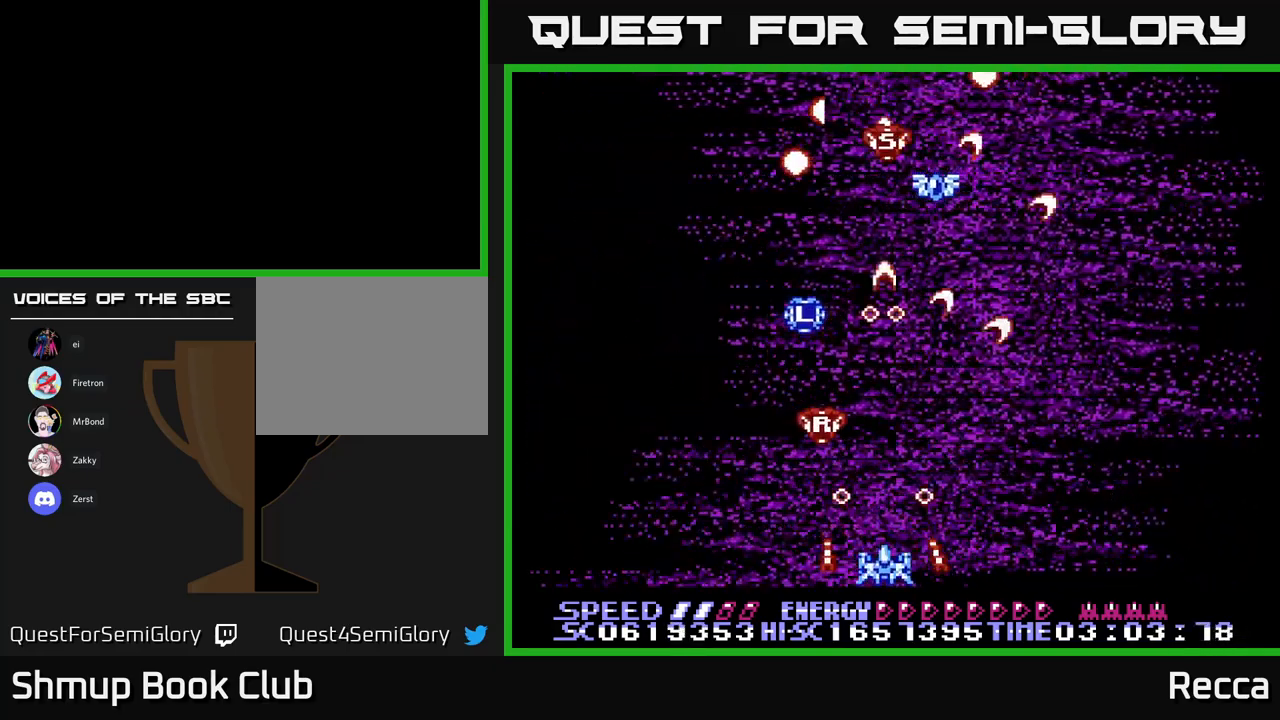
{"buttons": ["A", "X", "DPAD_UP", "DPAD_LEFT"], "events": [[217, "DPAD_RIGHT", "down"], [284, "DPAD_RIGHT", "up"], [384, "DPAD_LEFT", "down"], [417, "DPAD_UP", "down"]]}
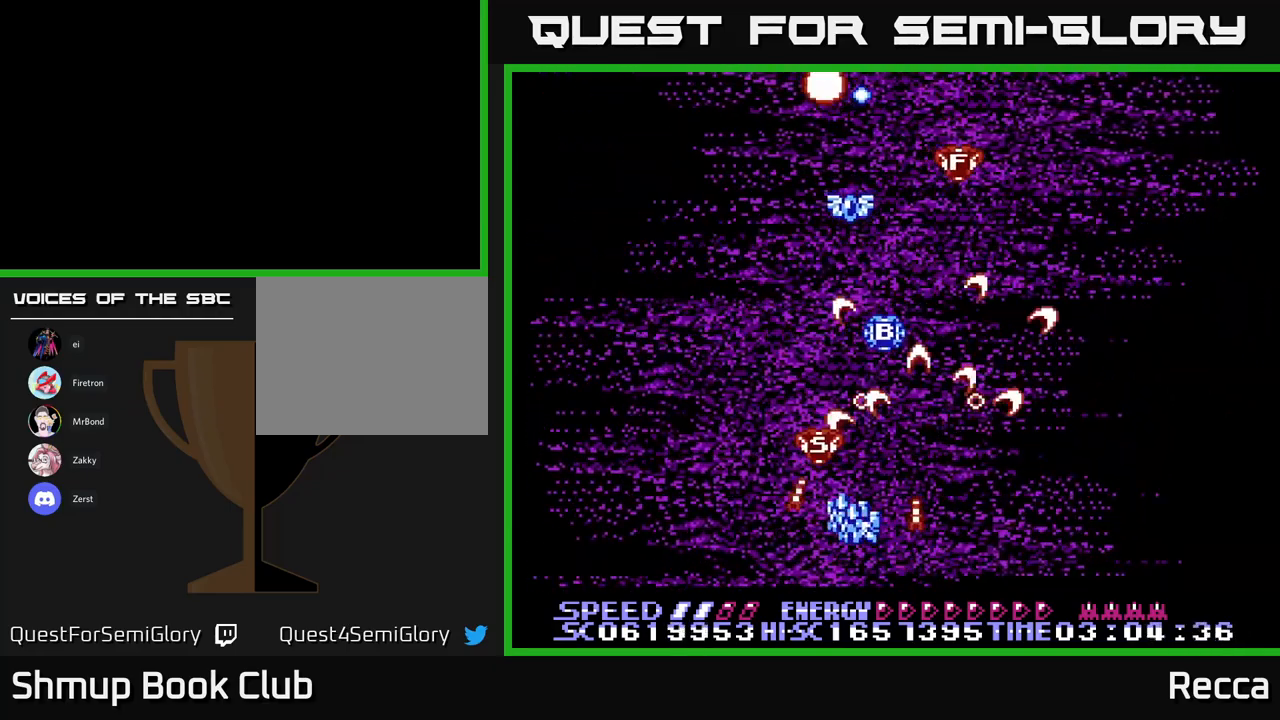
{"buttons": ["A", "X", "DPAD_DOWN", "DPAD_RIGHT"], "events": [[167, "DPAD_LEFT", "up"], [184, "DPAD_UP", "up"], [200, "DPAD_RIGHT", "down"], [367, "DPAD_DOWN", "down"]]}
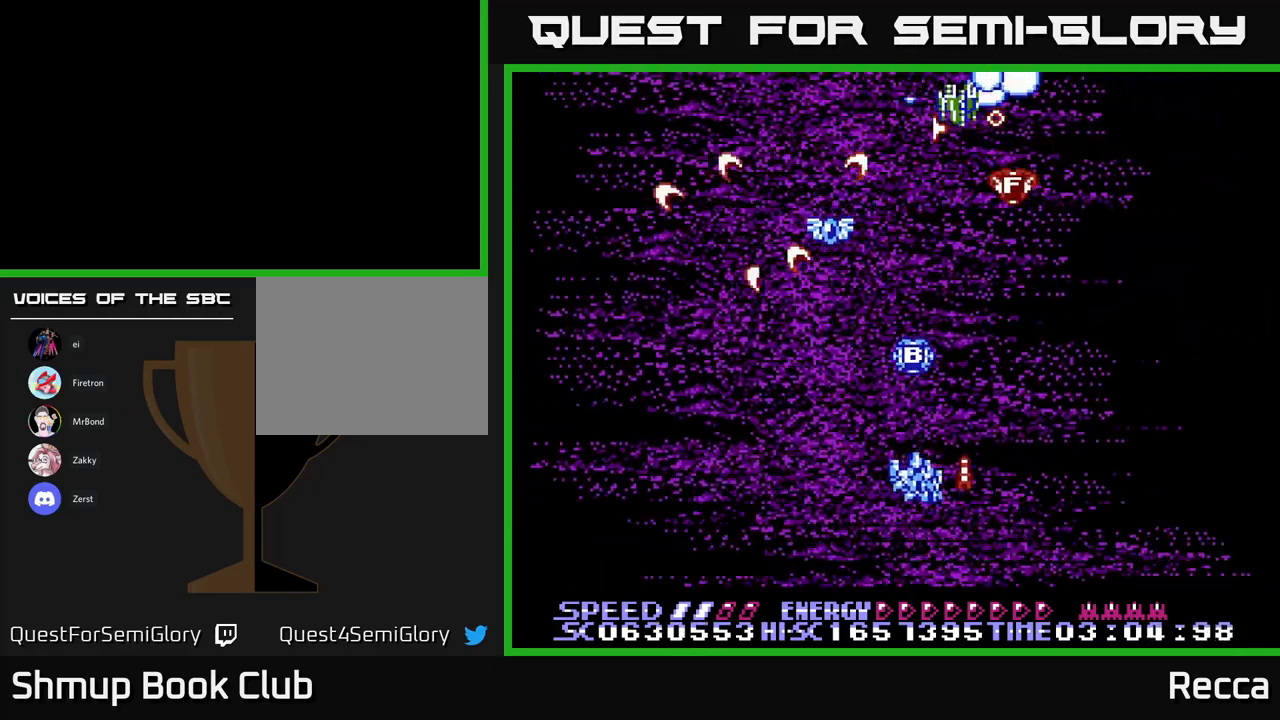
{"buttons": ["A", "X", "DPAD_RIGHT"], "events": [[34, "DPAD_DOWN", "up"], [134, "DPAD_RIGHT", "up"], [167, "DPAD_LEFT", "down"], [434, "DPAD_LEFT", "up"], [500, "DPAD_RIGHT", "down"]]}
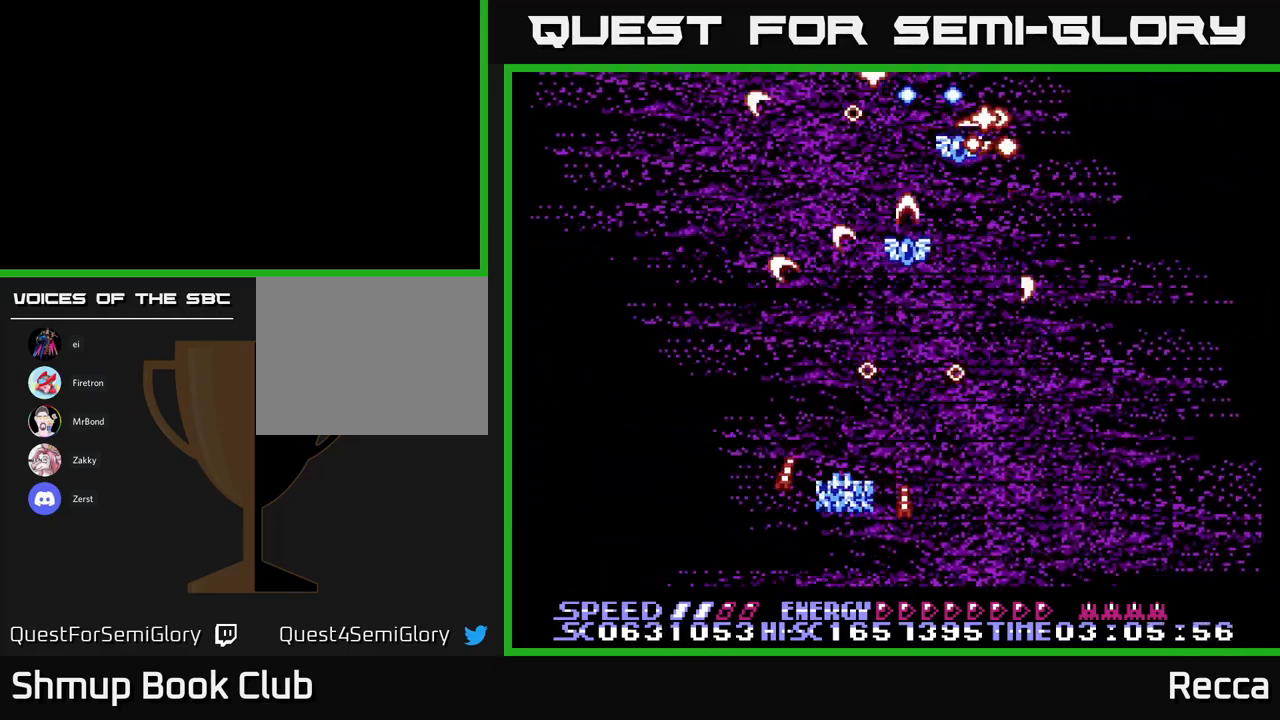
{"buttons": ["A", "X", "DPAD_RIGHT"], "events": [[217, "DPAD_RIGHT", "up"], [300, "DPAD_LEFT", "down"], [317, "DPAD_UP", "down"], [350, "DPAD_UP", "up"], [400, "DPAD_LEFT", "up"], [434, "DPAD_DOWN", "down"], [434, "DPAD_RIGHT", "down"], [450, "DPAD_DOWN", "up"]]}
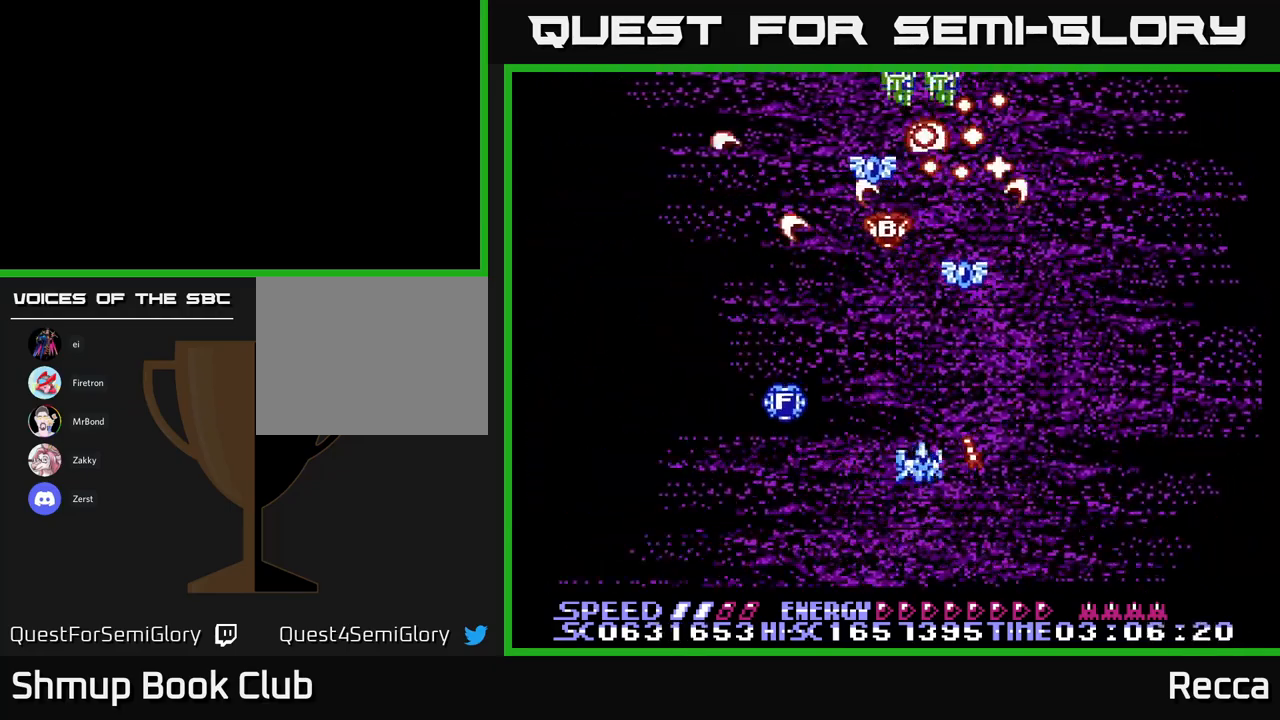
{"buttons": ["A", "X", "DPAD_RIGHT"], "events": [[17, "DPAD_RIGHT", "up"], [401, "DPAD_RIGHT", "down"]]}
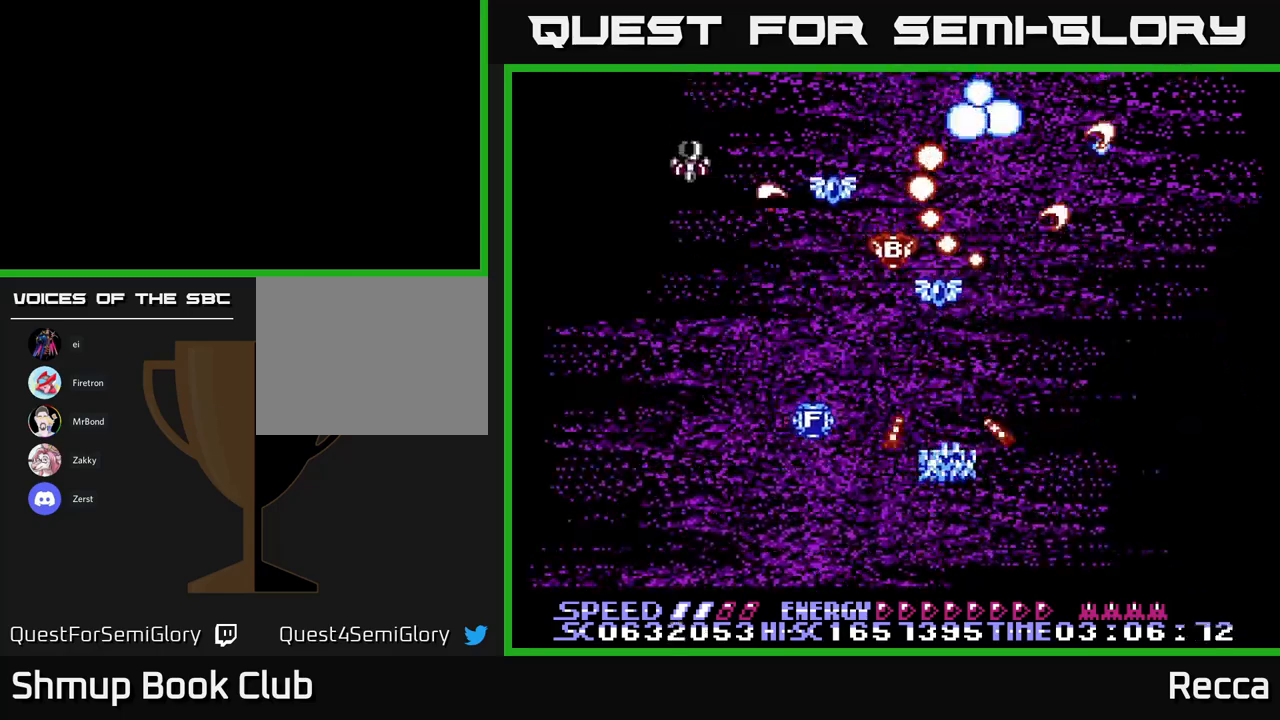
{"buttons": ["A", "X", "DPAD_LEFT"], "events": [[33, "DPAD_RIGHT", "up"], [183, "DPAD_DOWN", "down"], [317, "DPAD_LEFT", "down"], [500, "DPAD_DOWN", "up"]]}
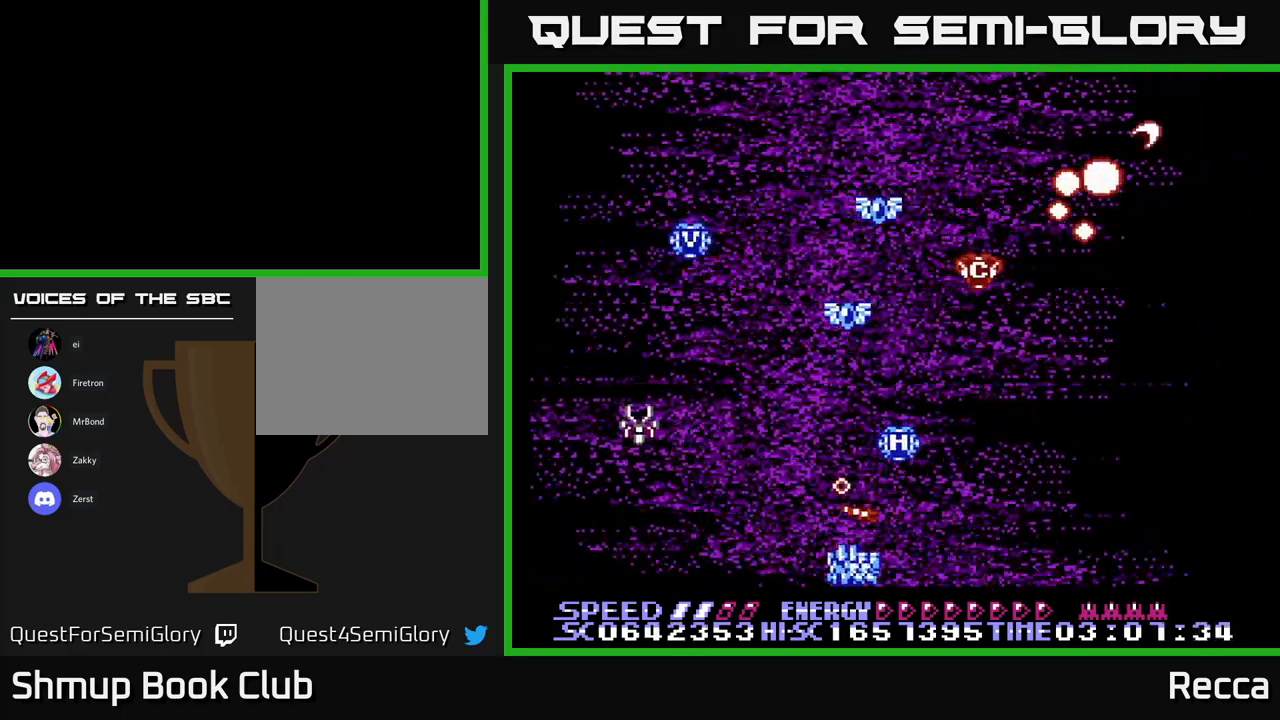
{"buttons": ["A", "X", "DPAD_LEFT"], "events": [[83, "DPAD_LEFT", "up"], [133, "DPAD_RIGHT", "down"], [467, "DPAD_RIGHT", "up"], [500, "DPAD_LEFT", "down"]]}
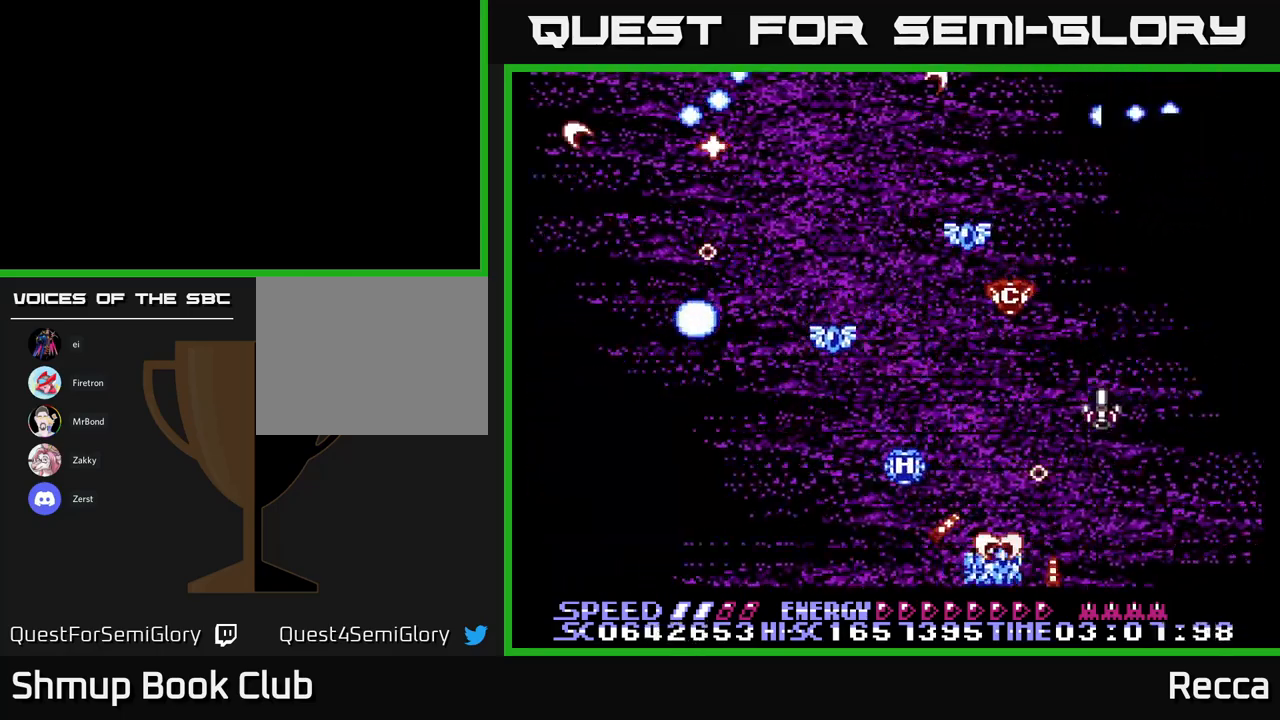
{"buttons": ["A", "X", "DPAD_RIGHT"], "events": [[300, "DPAD_DOWN", "down"], [300, "DPAD_LEFT", "up"], [350, "DPAD_RIGHT", "down"], [383, "DPAD_DOWN", "up"]]}
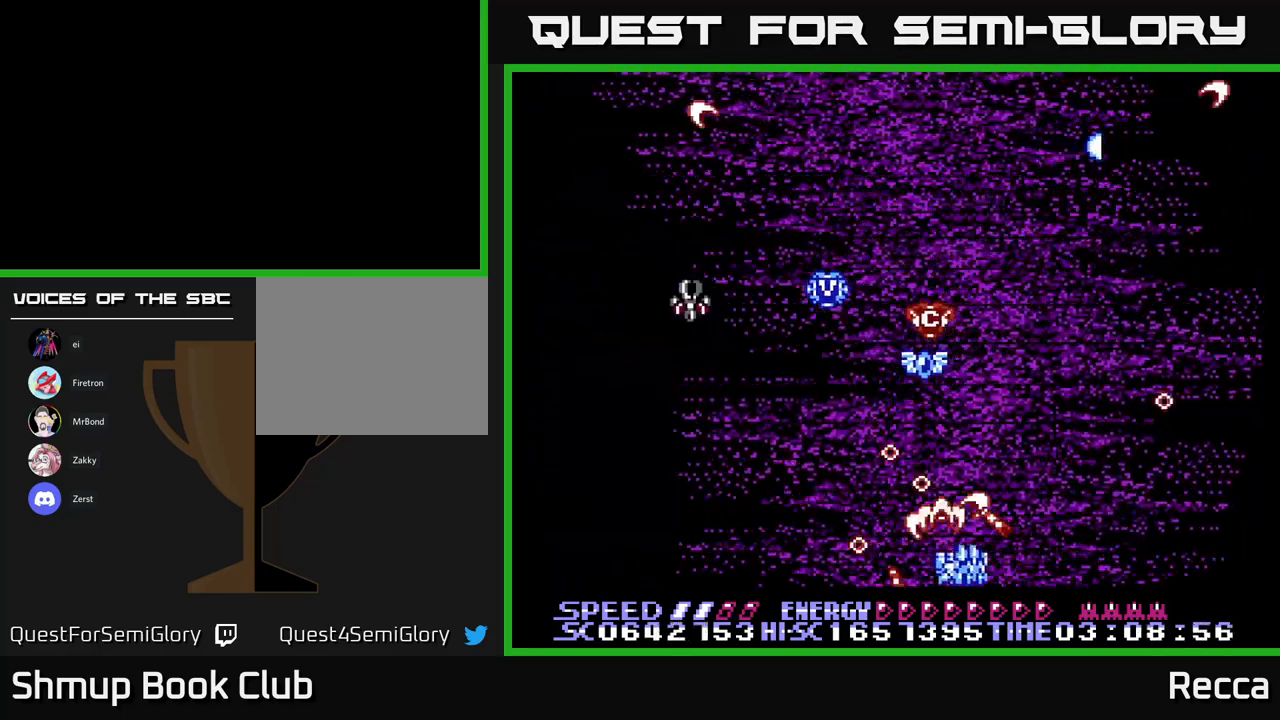
{"buttons": ["A", "X"], "events": [[117, "DPAD_RIGHT", "up"], [150, "DPAD_LEFT", "down"], [367, "DPAD_LEFT", "up"]]}
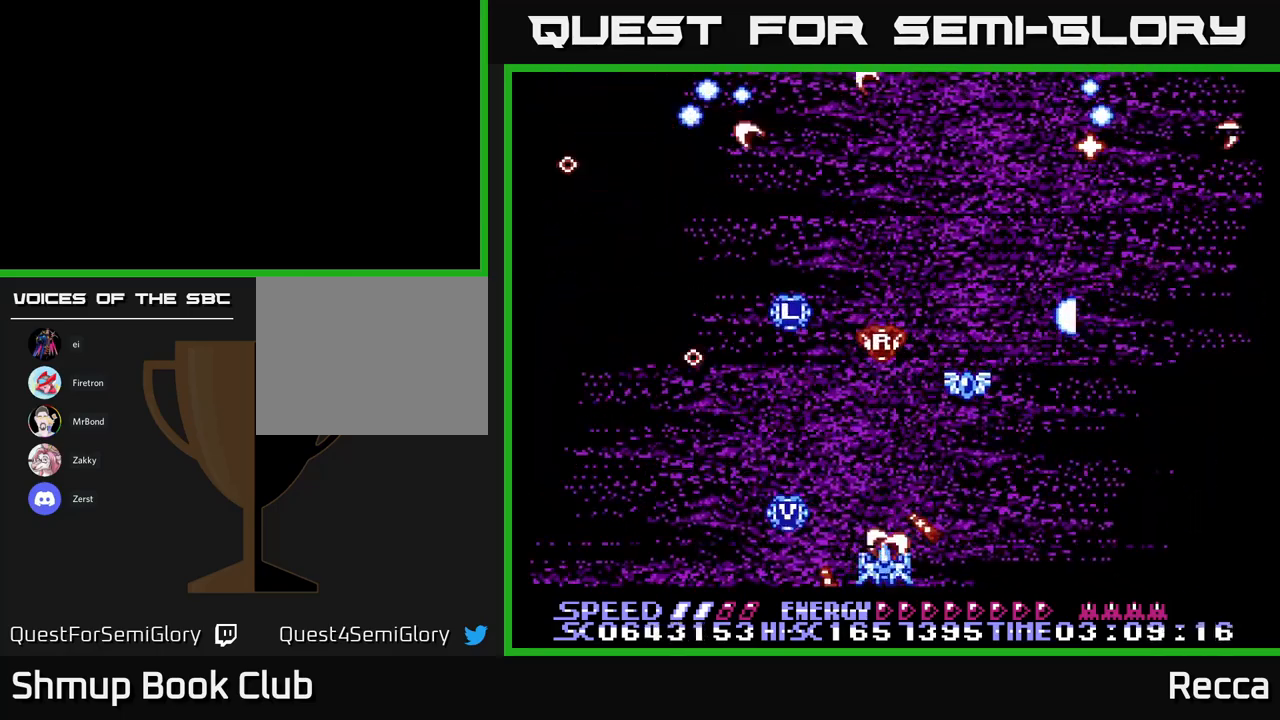
{"buttons": ["A", "X", "DPAD_RIGHT"], "events": [[167, "DPAD_LEFT", "down"], [183, "DPAD_UP", "down"], [317, "DPAD_LEFT", "up"], [317, "DPAD_UP", "up"], [333, "DPAD_DOWN", "down"], [350, "DPAD_RIGHT", "down"], [433, "DPAD_DOWN", "up"]]}
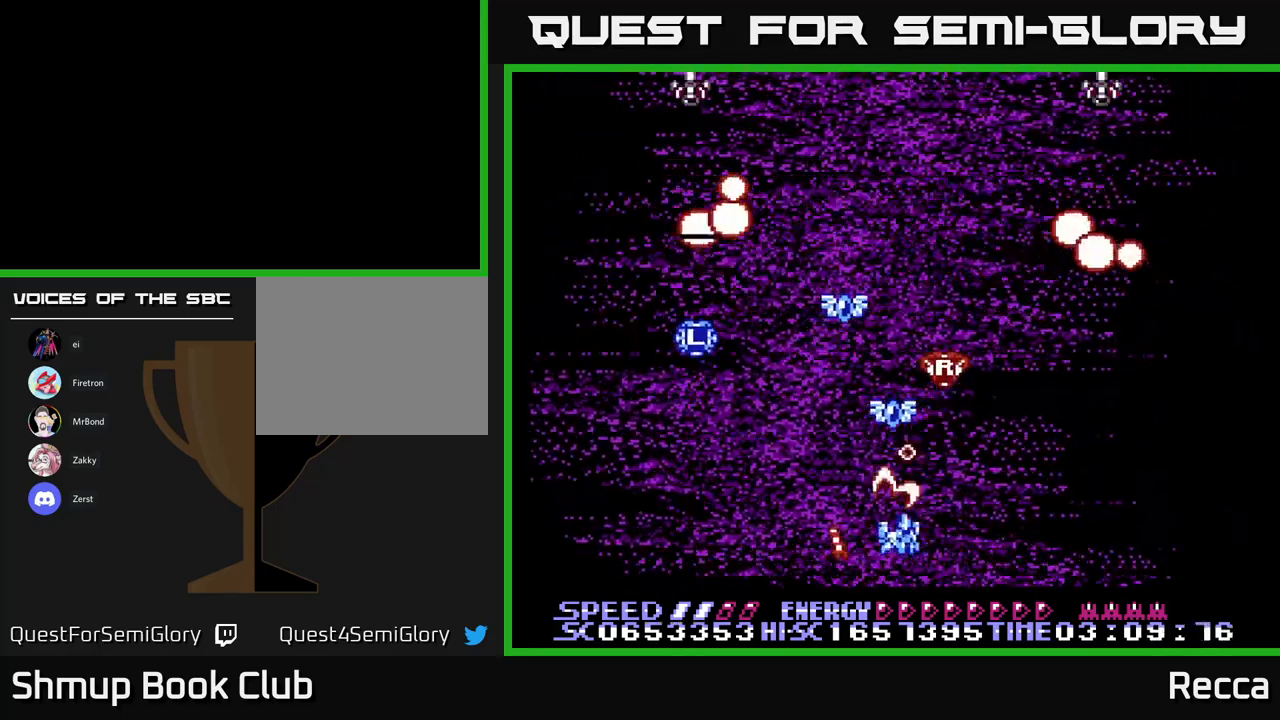
{"buttons": ["A", "X", "DPAD_UP"], "events": [[17, "DPAD_UP", "down"], [33, "DPAD_RIGHT", "up"], [50, "DPAD_LEFT", "down"], [250, "DPAD_LEFT", "up"], [250, "DPAD_UP", "up"], [283, "DPAD_RIGHT", "down"], [400, "DPAD_RIGHT", "up"], [400, "DPAD_UP", "down"]]}
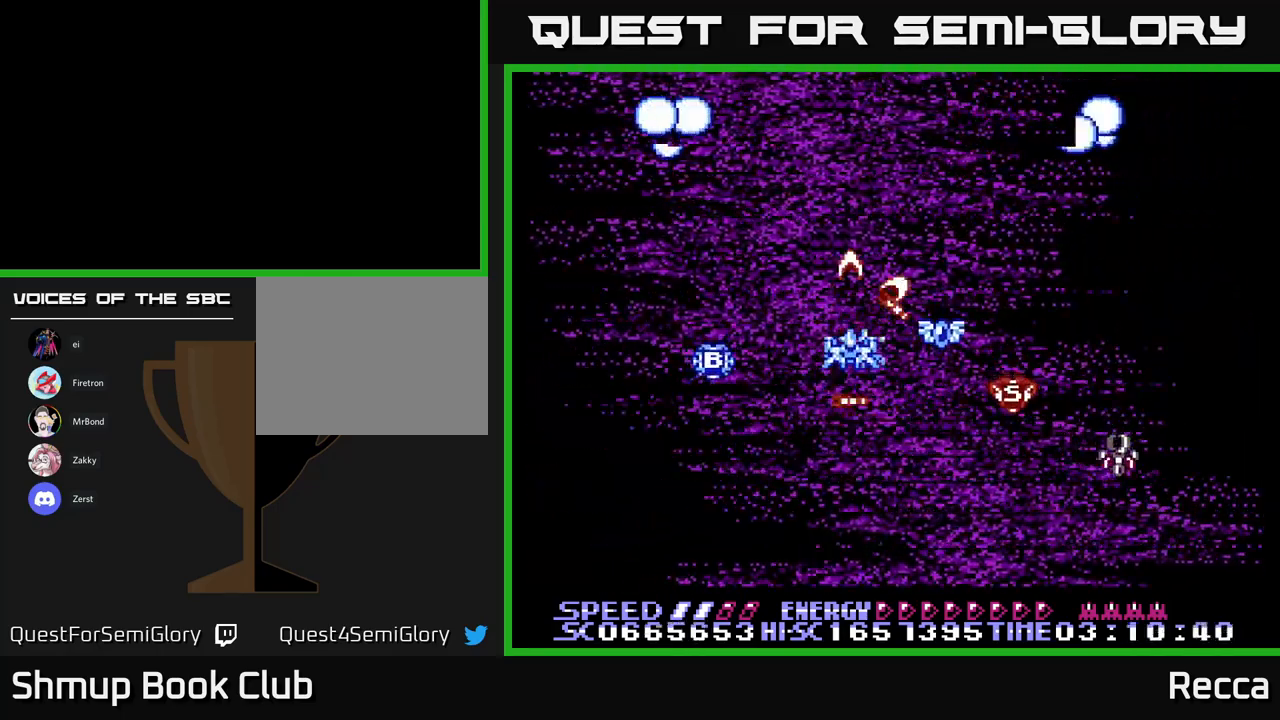
{"buttons": ["A", "X", "DPAD_DOWN"], "events": [[17, "DPAD_RIGHT", "down"], [33, "DPAD_UP", "up"], [167, "DPAD_RIGHT", "up"], [217, "DPAD_LEFT", "down"], [350, "DPAD_DOWN", "down"], [350, "DPAD_LEFT", "up"]]}
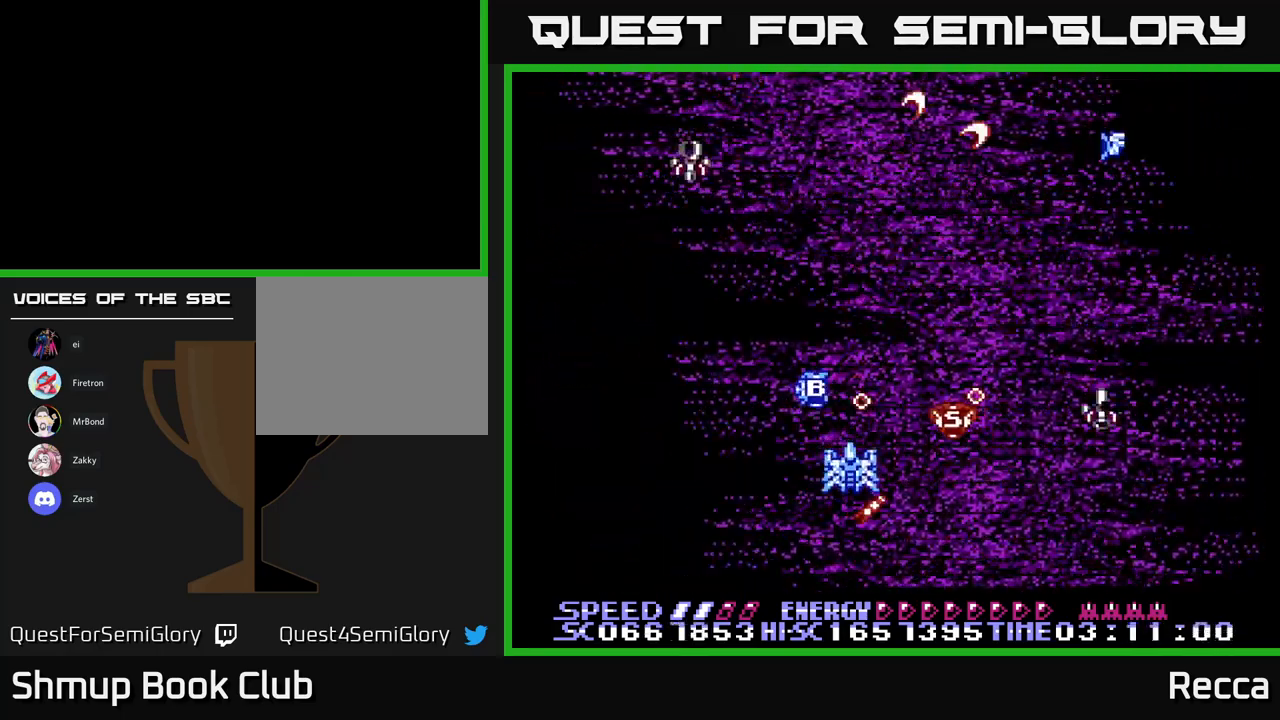
{"buttons": ["A", "X", "DPAD_RIGHT"], "events": [[267, "DPAD_RIGHT", "down"], [300, "DPAD_DOWN", "up"]]}
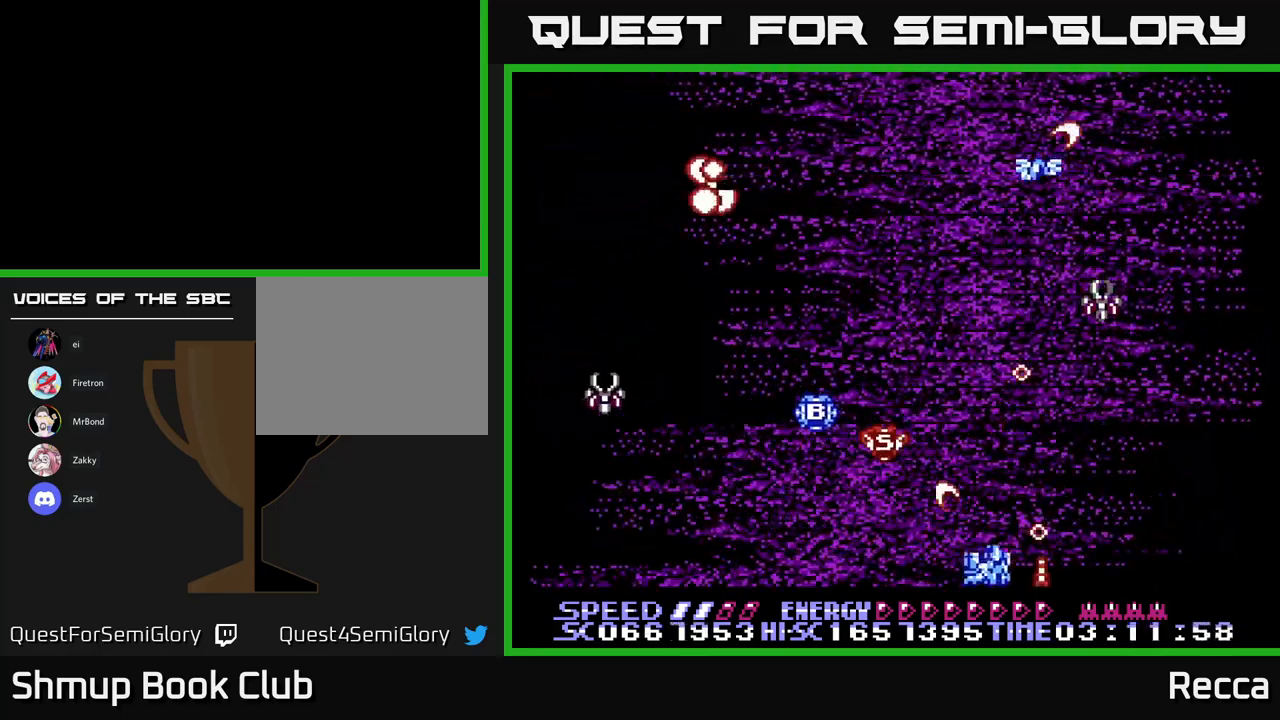
{"buttons": ["A", "X", "DPAD_DOWN", "DPAD_RIGHT"], "events": [[17, "DPAD_RIGHT", "up"], [50, "DPAD_LEFT", "down"], [67, "DPAD_UP", "down"], [150, "DPAD_LEFT", "up"], [300, "DPAD_LEFT", "down"], [333, "DPAD_UP", "up"], [433, "DPAD_DOWN", "down"], [467, "DPAD_LEFT", "up"], [500, "DPAD_RIGHT", "down"]]}
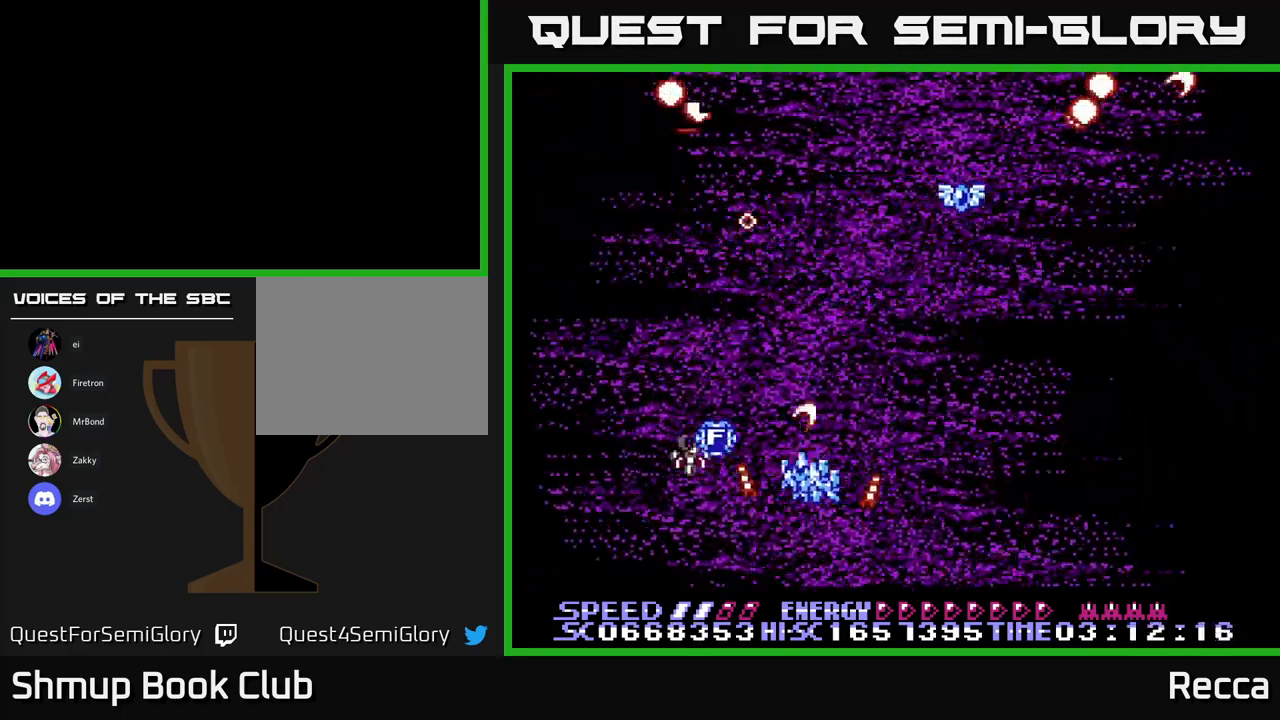
{"buttons": ["A", "X", "DPAD_LEFT"], "events": [[383, "DPAD_DOWN", "up"], [383, "DPAD_RIGHT", "up"], [416, "DPAD_LEFT", "down"]]}
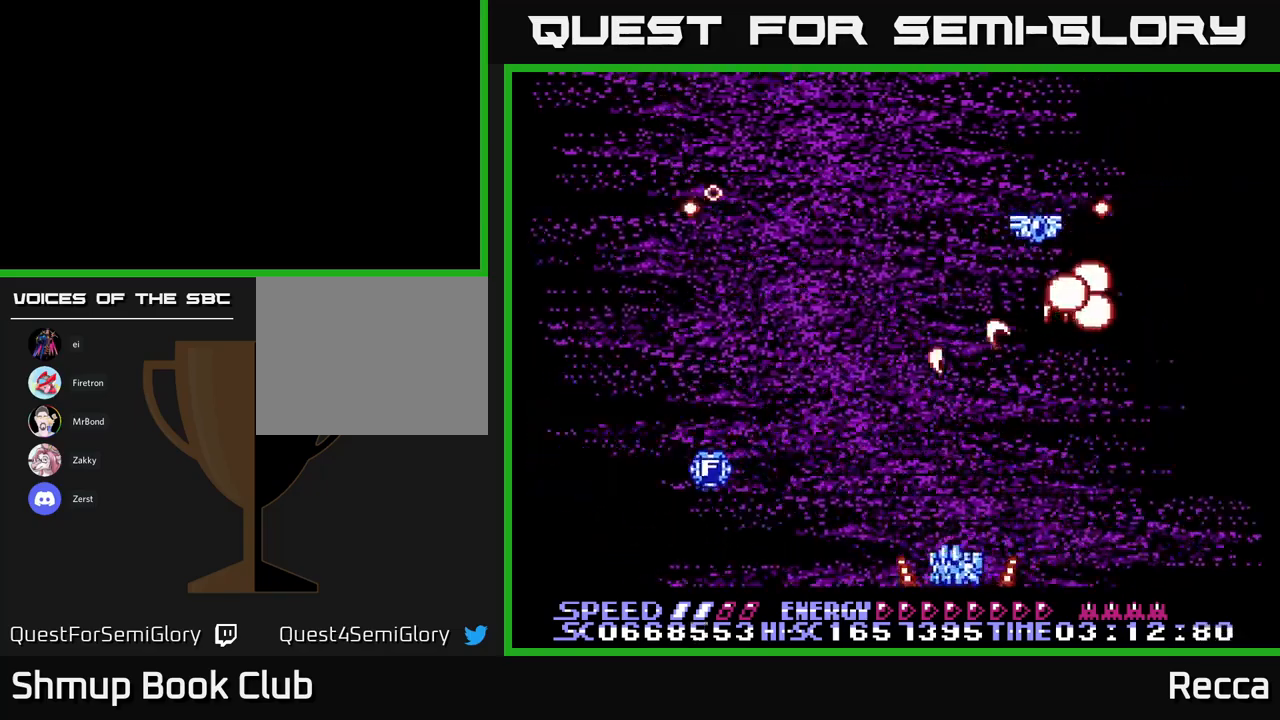
{"buttons": ["A", "X", "DPAD_LEFT"], "events": [[117, "DPAD_LEFT", "up"], [133, "DPAD_DOWN", "down"], [150, "DPAD_DOWN", "up"], [150, "DPAD_RIGHT", "down"], [283, "DPAD_RIGHT", "up"], [317, "DPAD_LEFT", "down"]]}
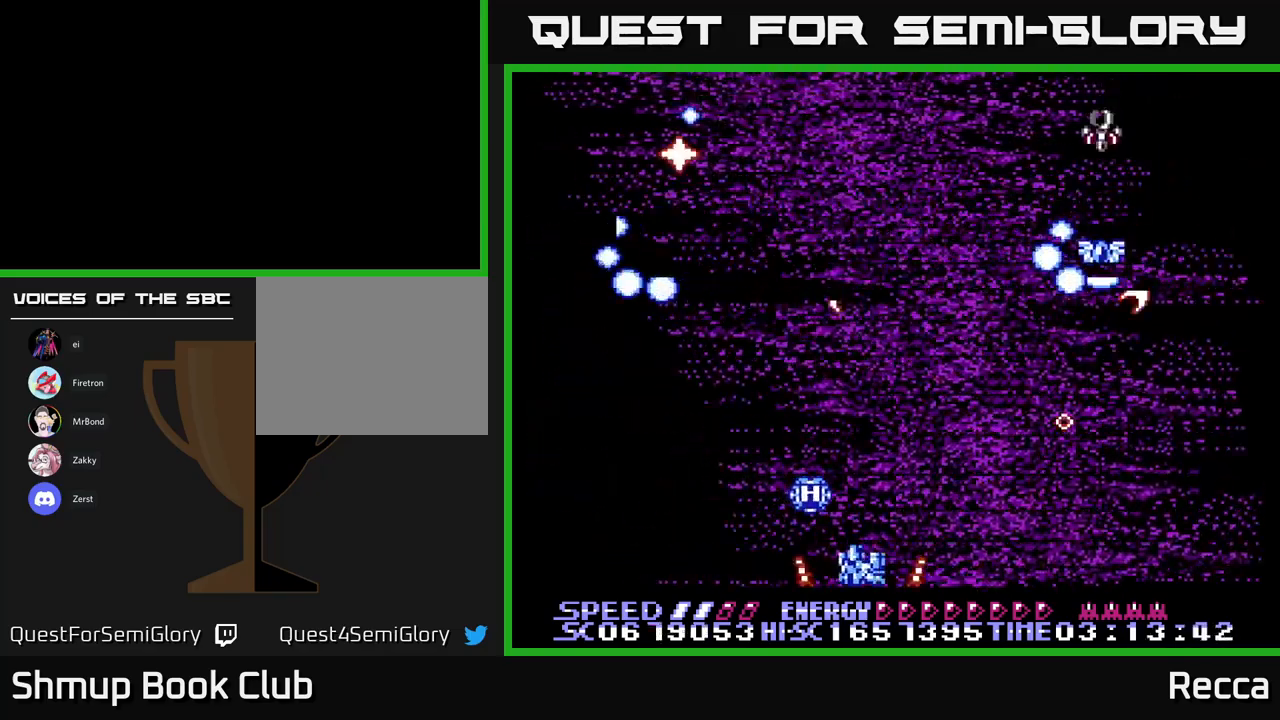
{"buttons": ["A", "X", "DPAD_LEFT"], "events": [[17, "DPAD_LEFT", "up"], [50, "DPAD_DOWN", "down"], [50, "DPAD_RIGHT", "down"], [67, "DPAD_DOWN", "up"], [300, "DPAD_RIGHT", "up"], [333, "DPAD_LEFT", "down"]]}
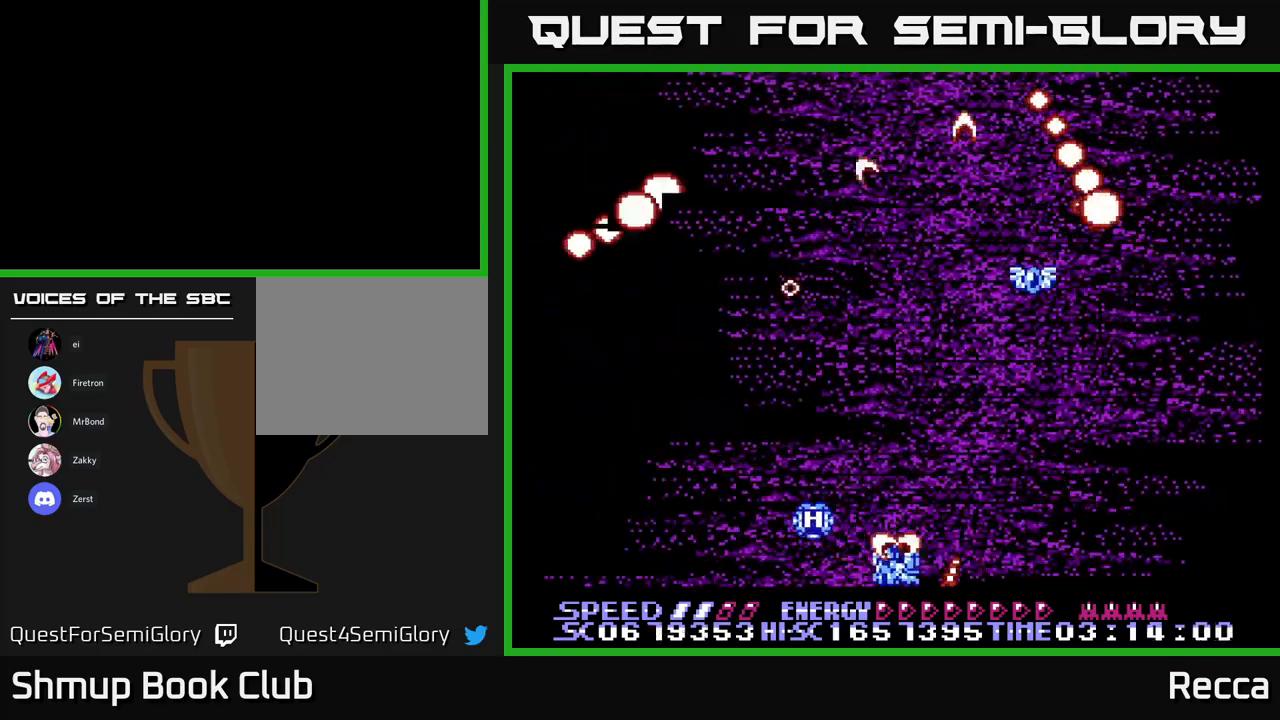
{"buttons": ["A", "X"], "events": [[17, "DPAD_LEFT", "up"], [50, "DPAD_RIGHT", "down"], [200, "DPAD_RIGHT", "up"], [233, "DPAD_LEFT", "down"], [417, "DPAD_LEFT", "up"]]}
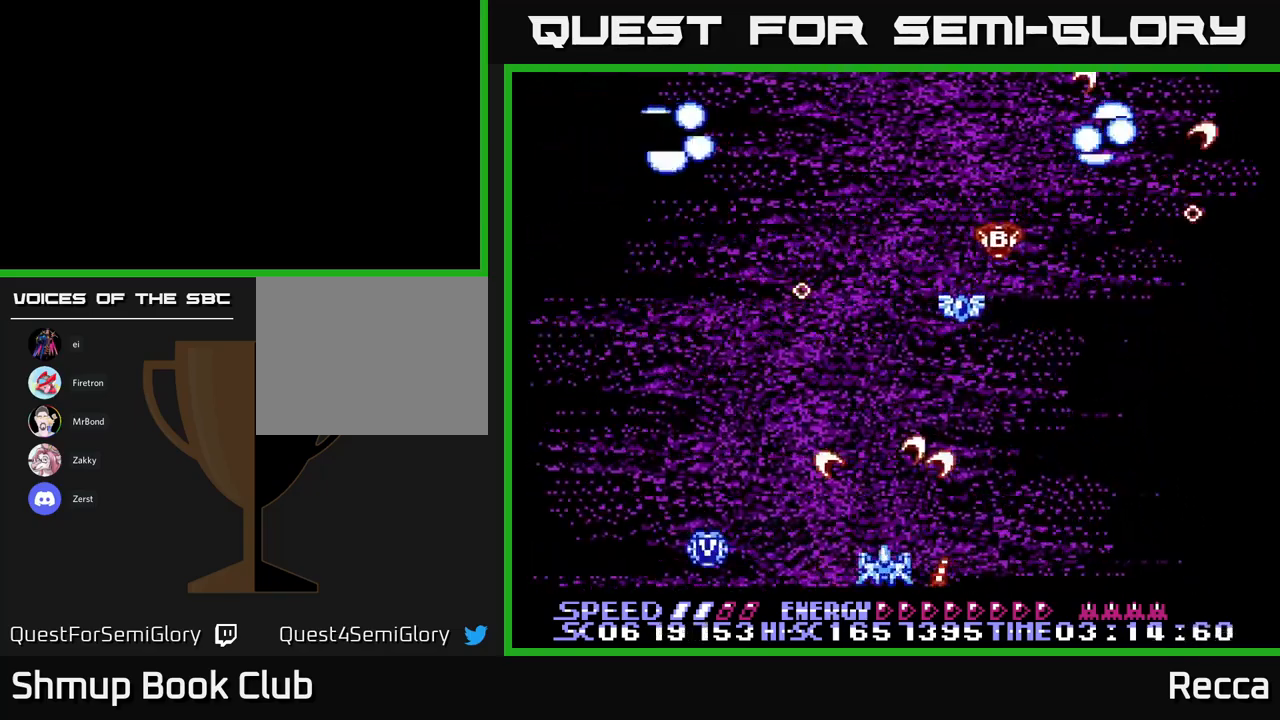
{"buttons": ["A", "X", "DPAD_LEFT"], "events": [[300, "DPAD_LEFT", "down"]]}
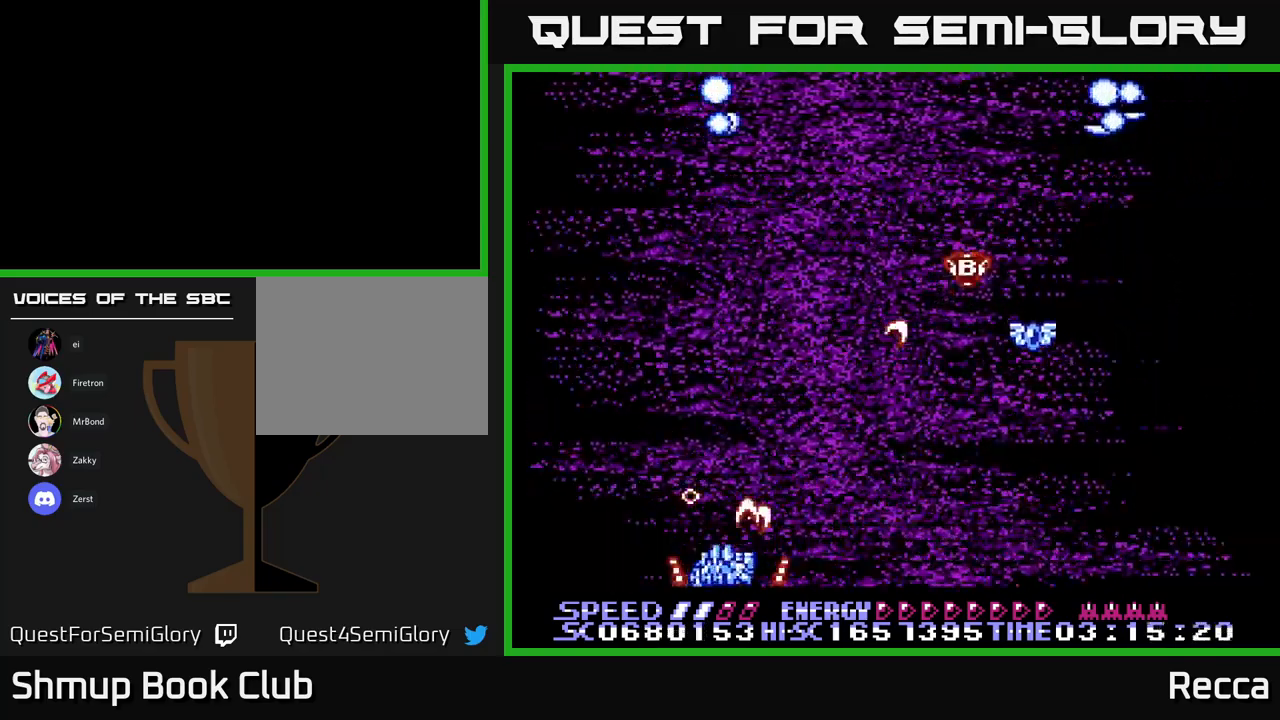
{"buttons": ["A", "X", "DPAD_RIGHT"], "events": [[50, "DPAD_LEFT", "up"], [83, "DPAD_RIGHT", "down"], [83, "DPAD_UP", "down"], [267, "DPAD_UP", "up"]]}
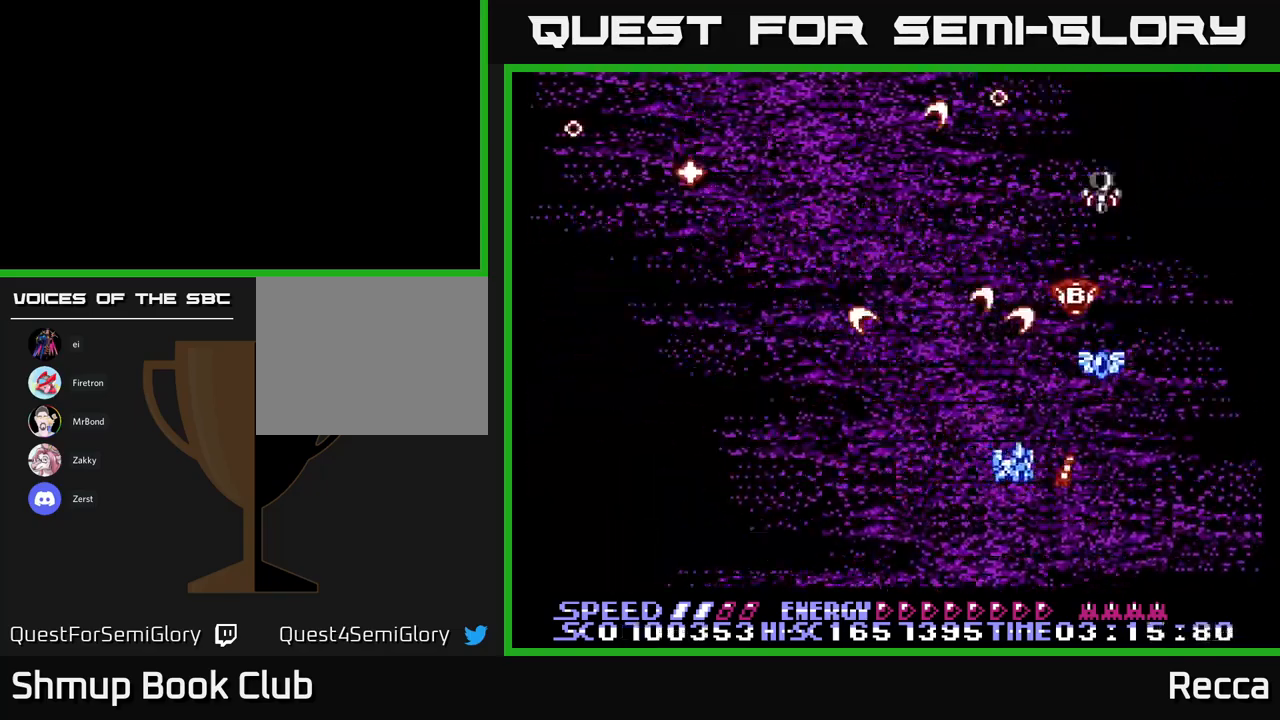
{"buttons": ["A", "X", "DPAD_DOWN", "DPAD_LEFT"], "events": [[100, "DPAD_UP", "down"], [233, "DPAD_RIGHT", "up"], [250, "DPAD_LEFT", "down"], [250, "DPAD_UP", "up"], [333, "DPAD_DOWN", "down"]]}